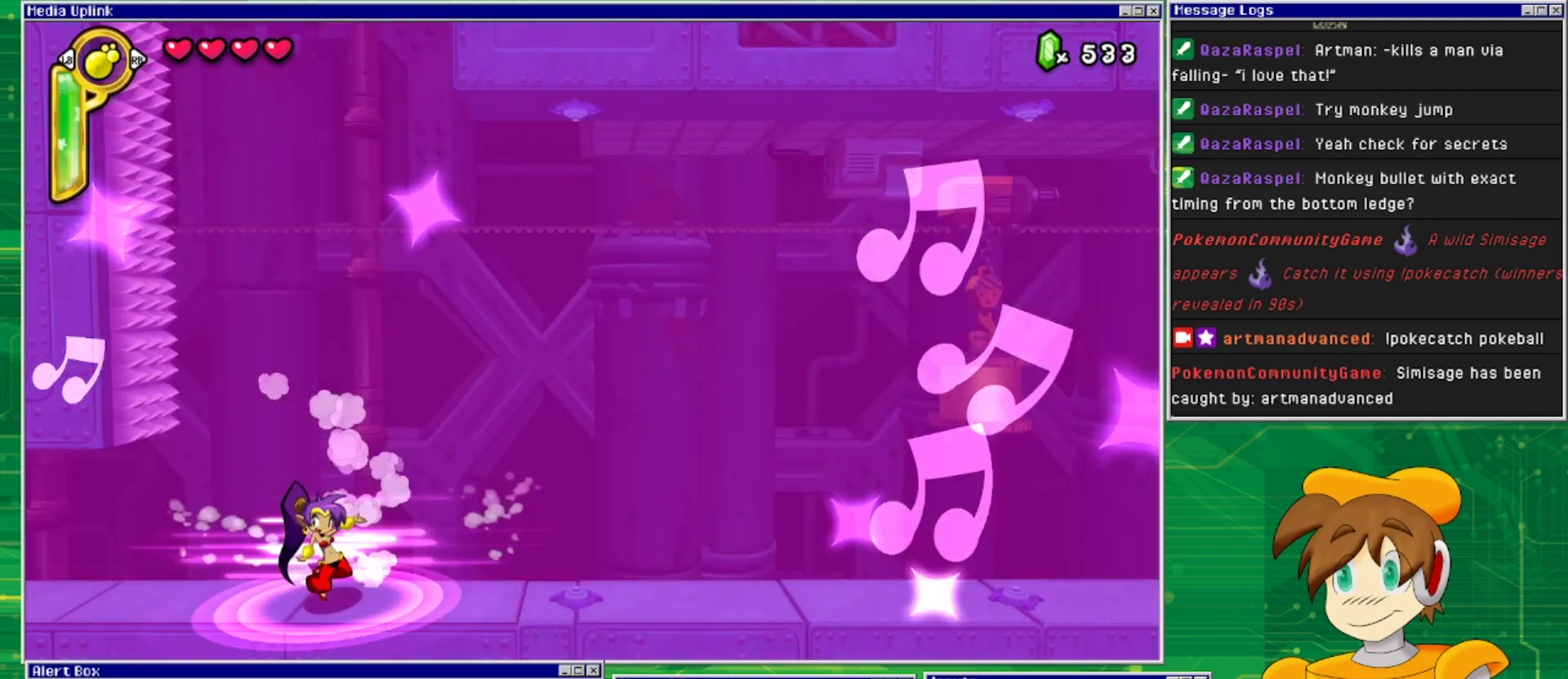
Gameplay with a controller (PlayStation layout); each line is a JSON object with the inputs held at the frame after it. "events" lists button and stick changes between this image and that frame as [ms after this image, input, new state], when the widget could be followed in between. Not read: L2 L3 R2 R3 left_stick right_stick.
{"buttons": [], "events": []}
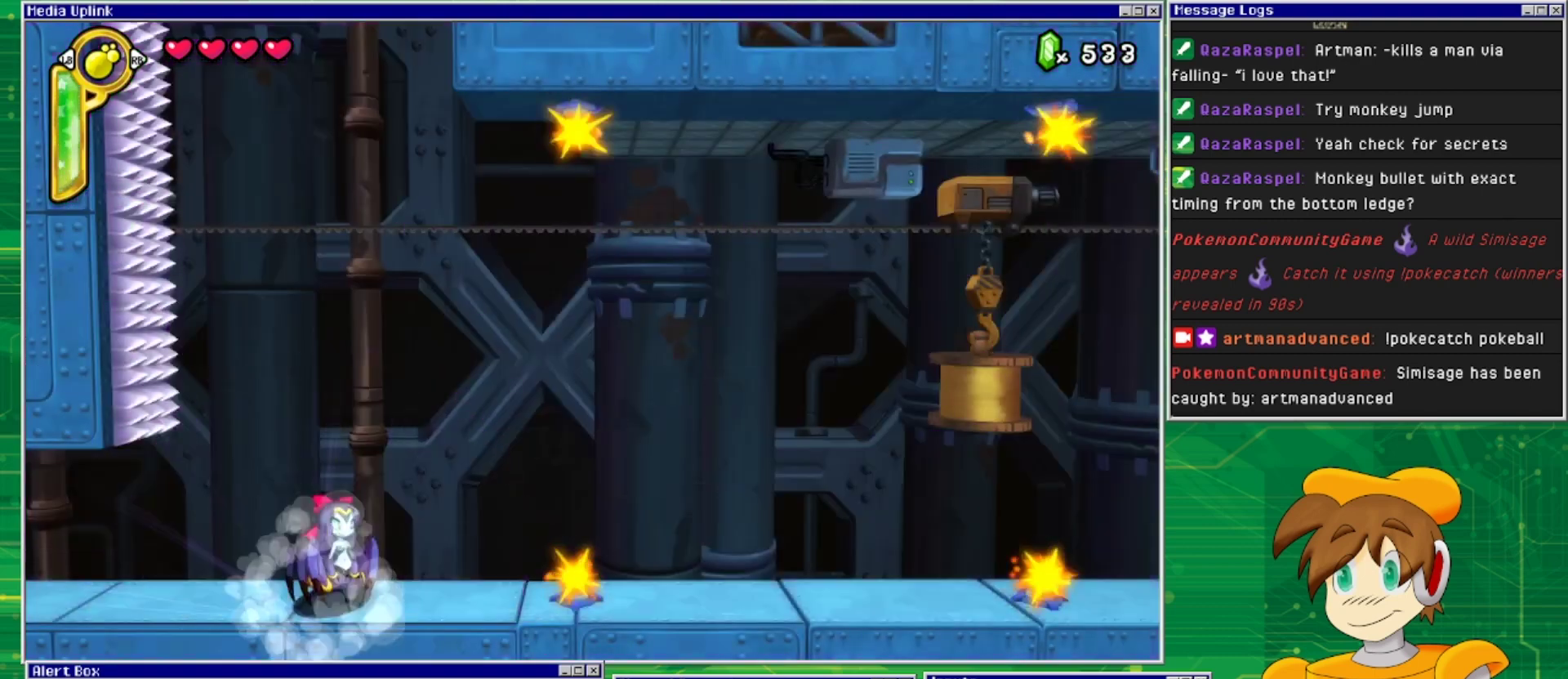
{"buttons": ["CROSS"], "events": [[33, "DPAD_RIGHT", "down"], [167, "DPAD_RIGHT", "up"], [267, "CROSS", "down"]]}
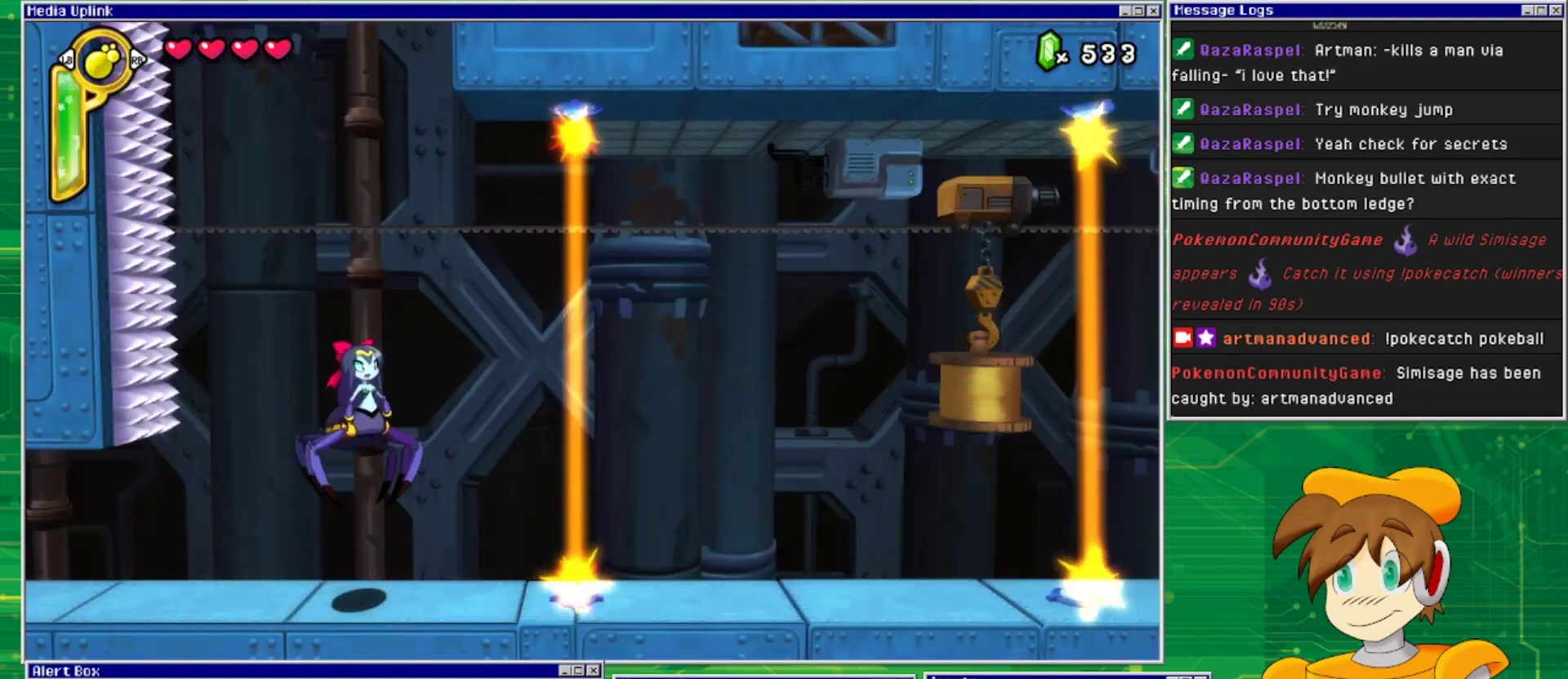
{"buttons": [], "events": [[67, "CROSS", "up"], [100, "CROSS", "down"], [267, "CROSS", "up"]]}
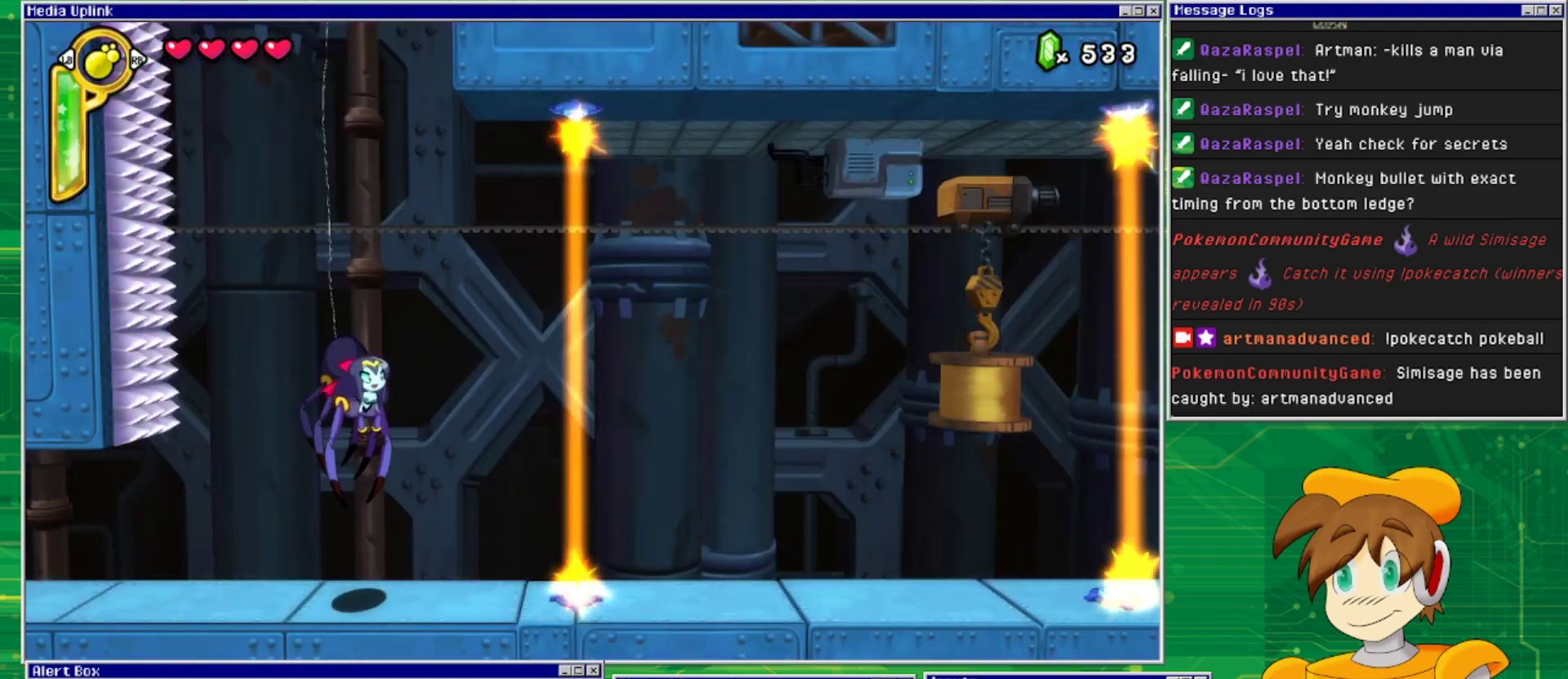
{"buttons": [], "events": []}
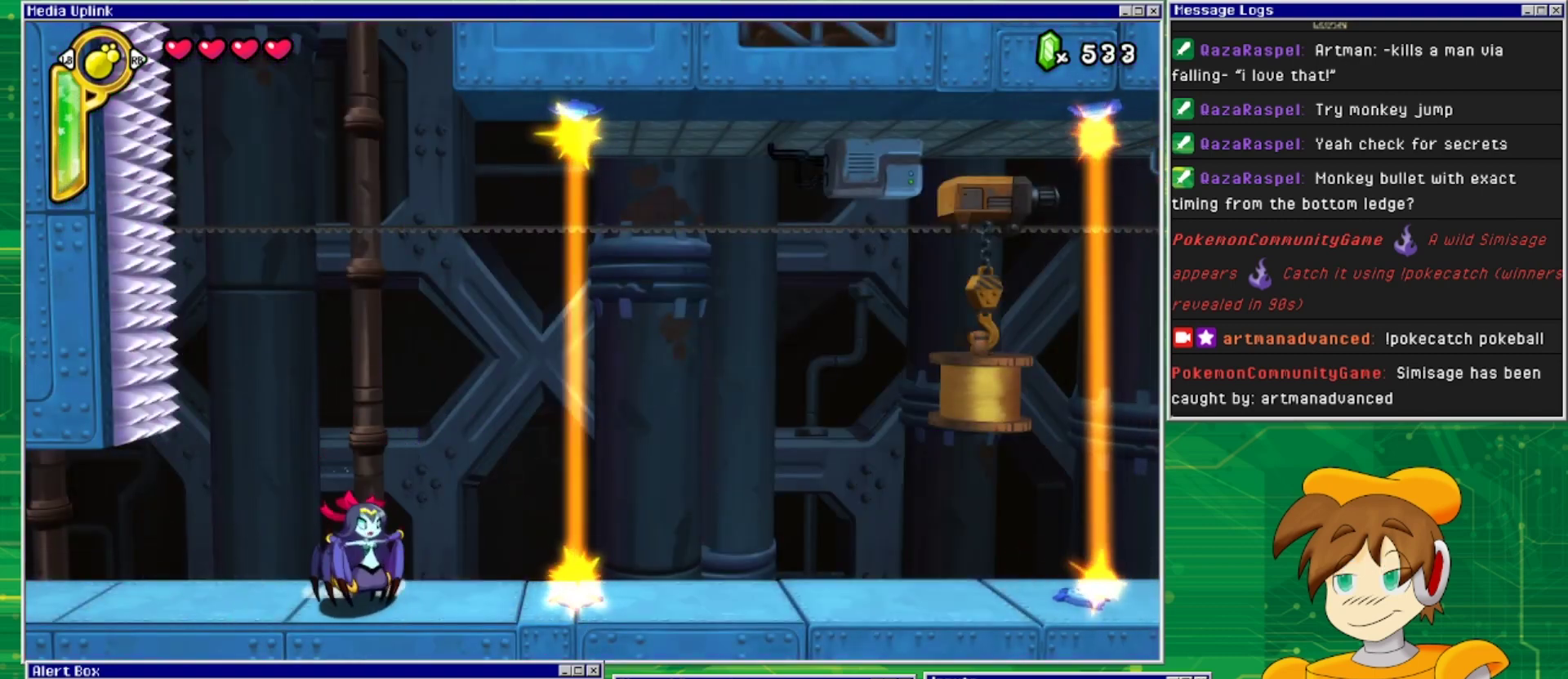
{"buttons": ["CROSS"], "events": [[200, "DPAD_RIGHT", "down"], [367, "CROSS", "down"], [433, "DPAD_RIGHT", "up"]]}
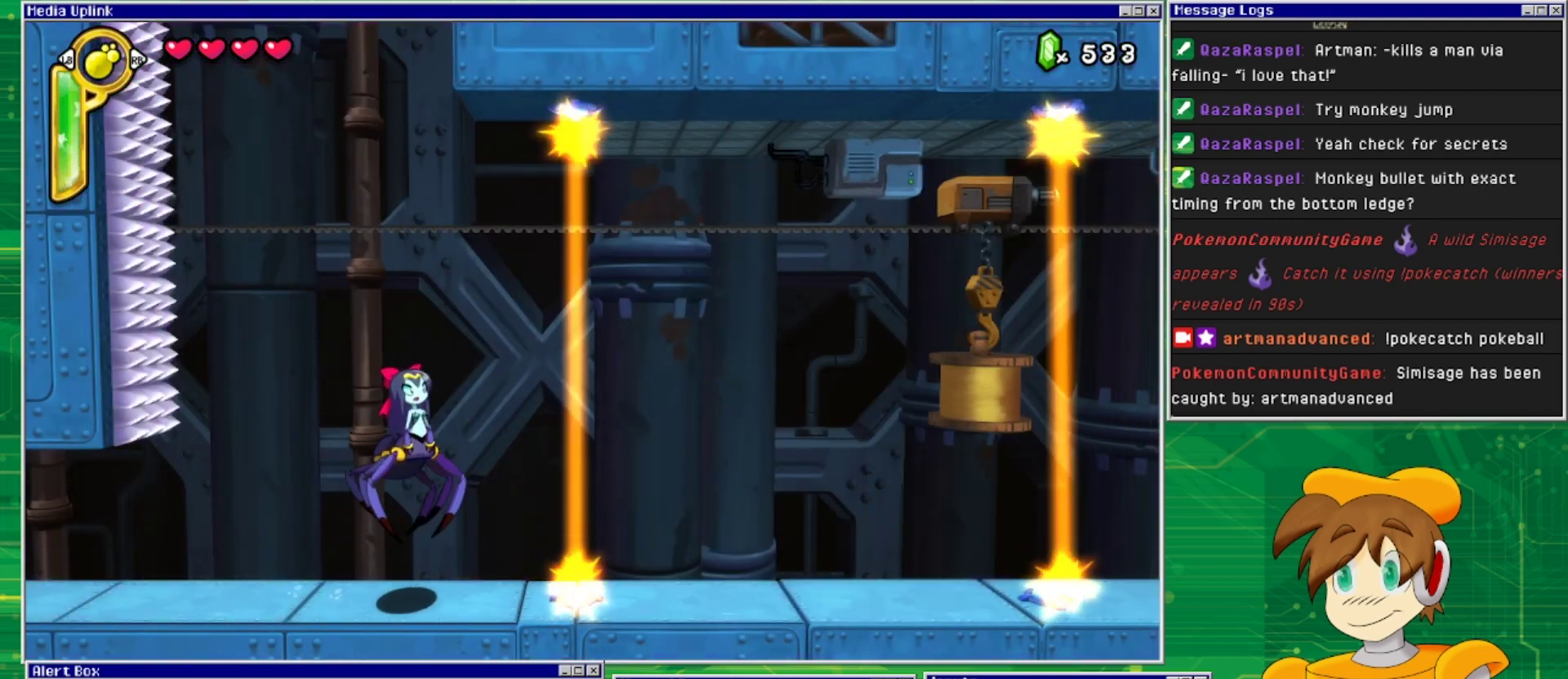
{"buttons": [], "events": [[100, "CROSS", "up"], [167, "CROSS", "down"], [367, "CROSS", "up"]]}
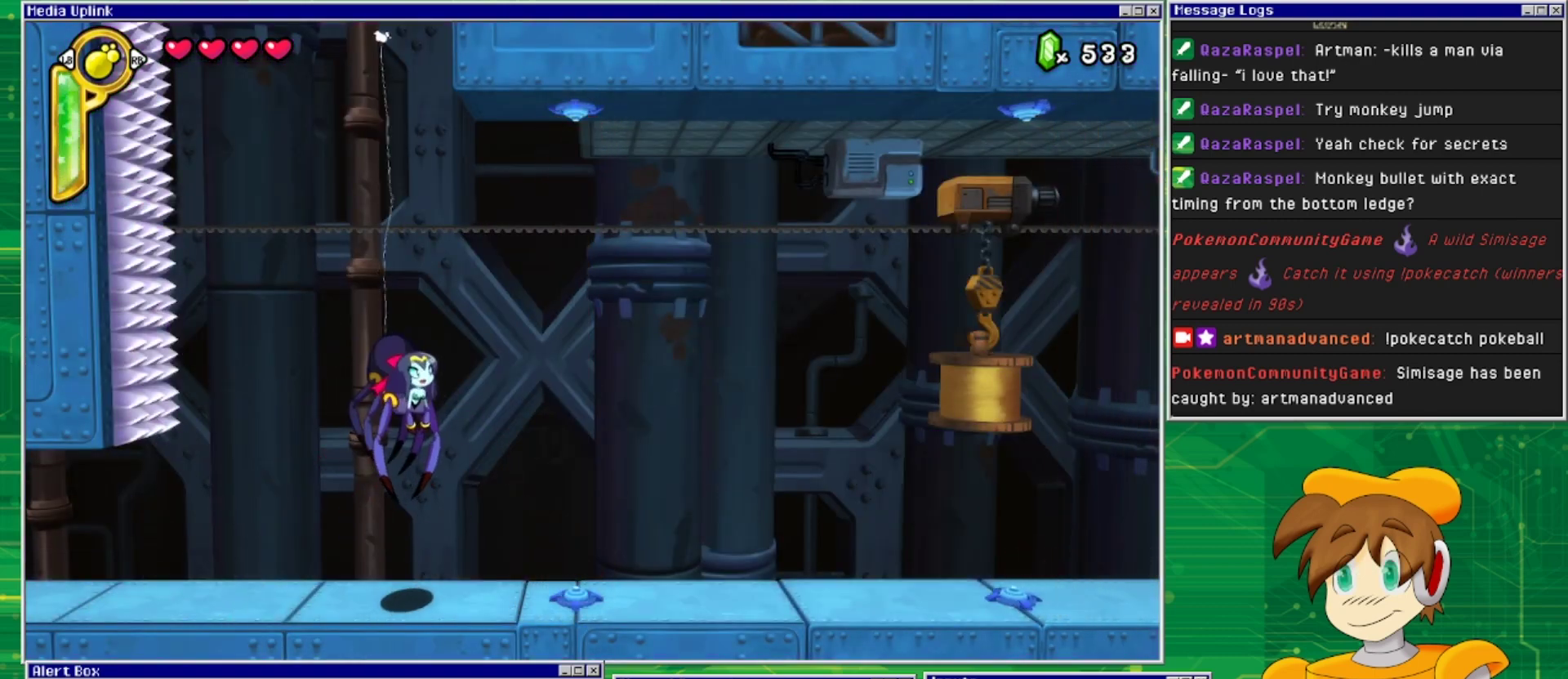
{"buttons": [], "events": []}
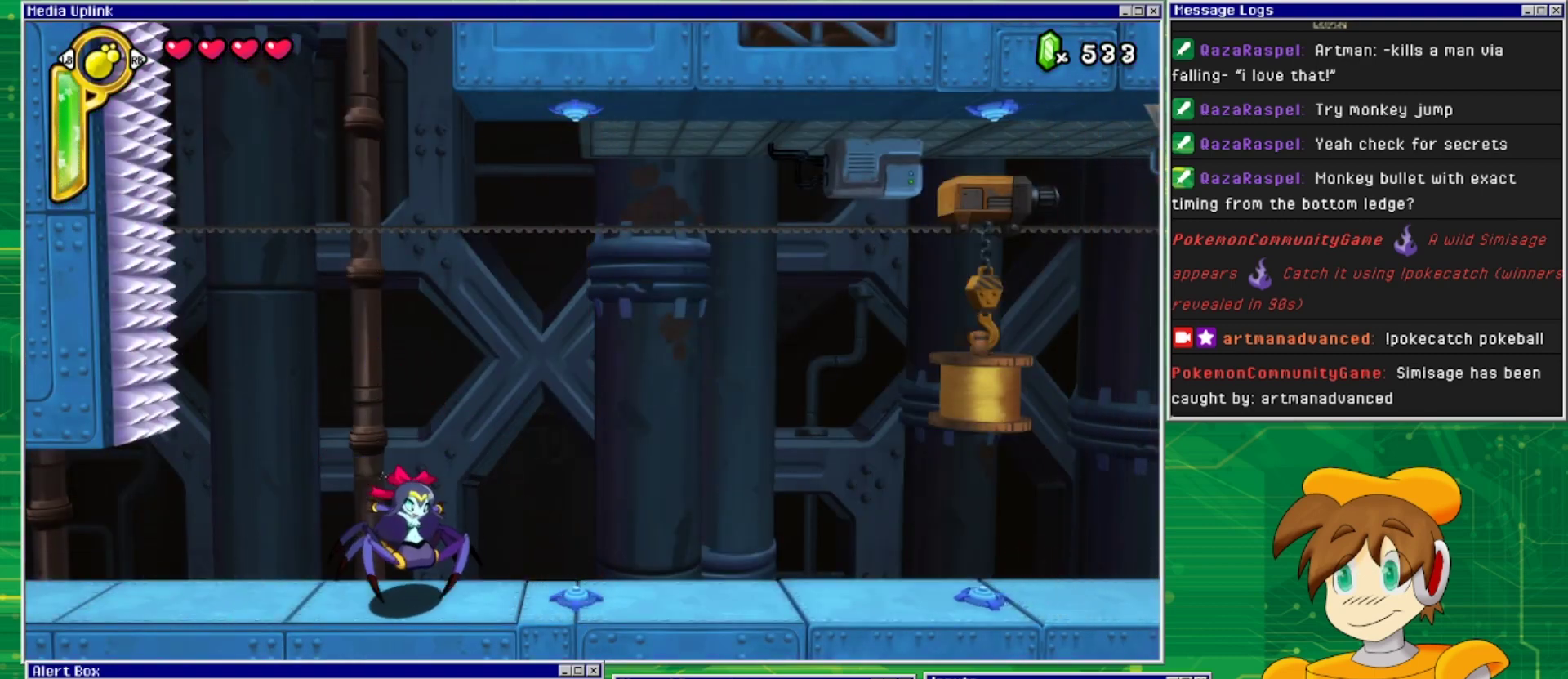
{"buttons": ["DPAD_LEFT"], "events": [[33, "DPAD_RIGHT", "down"], [400, "DPAD_RIGHT", "up"], [500, "DPAD_LEFT", "down"]]}
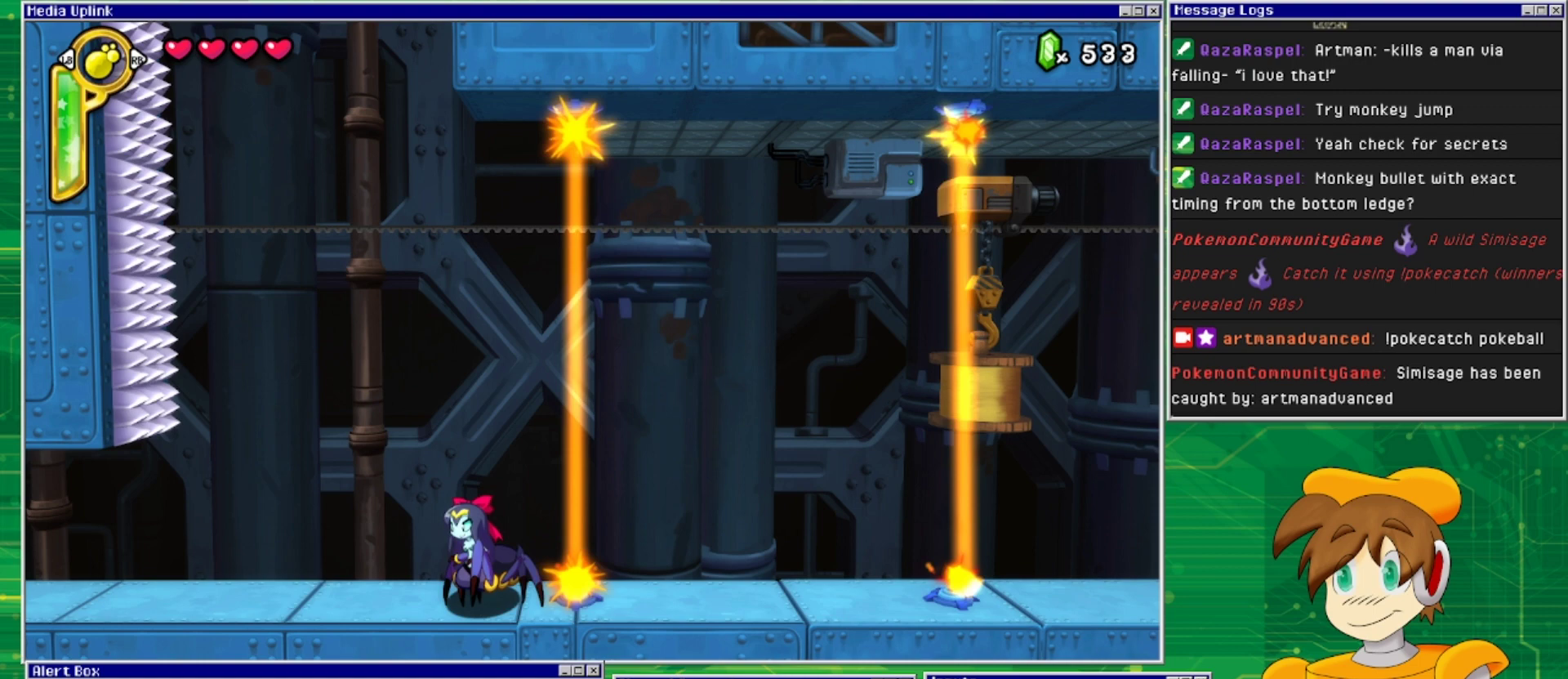
{"buttons": [], "events": [[100, "DPAD_LEFT", "up"], [333, "CROSS", "down"], [500, "CROSS", "up"]]}
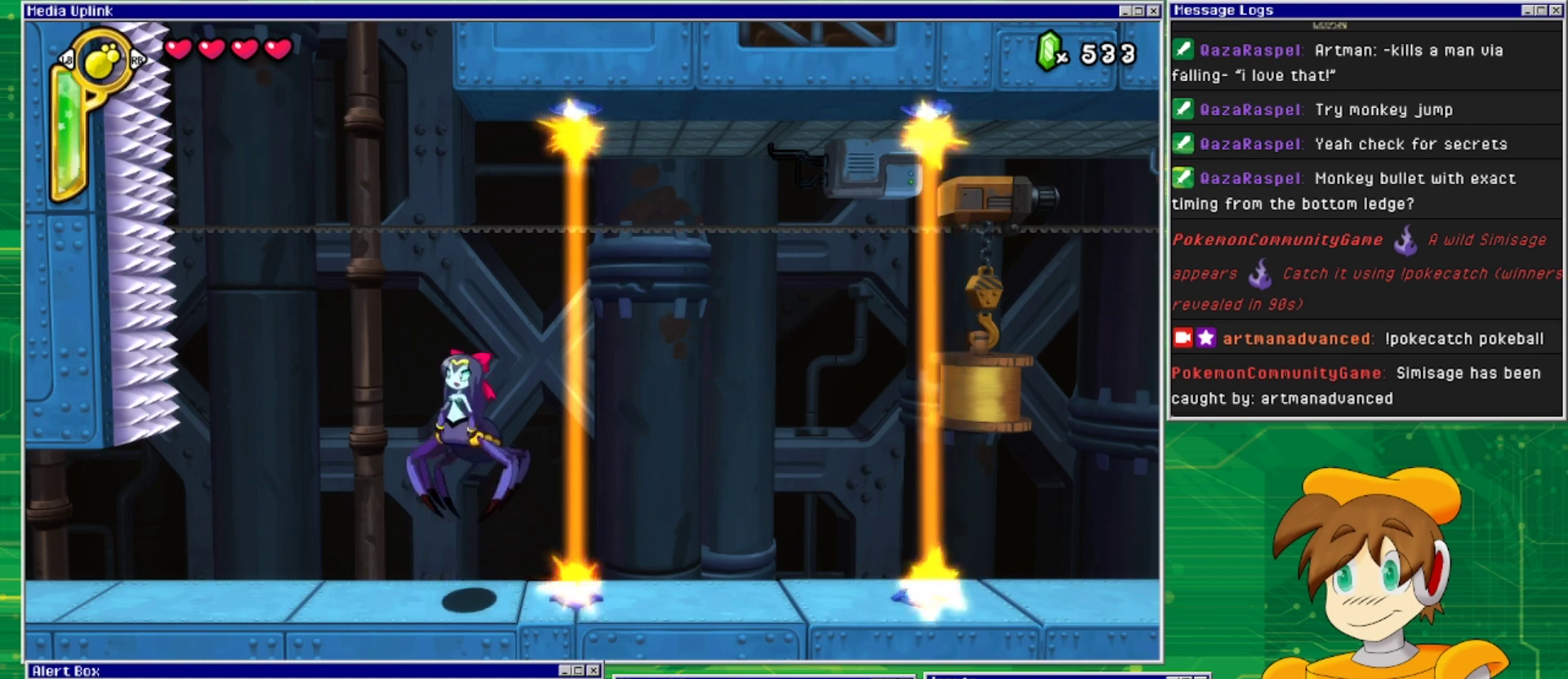
{"buttons": [], "events": [[67, "CROSS", "down"], [233, "CROSS", "up"]]}
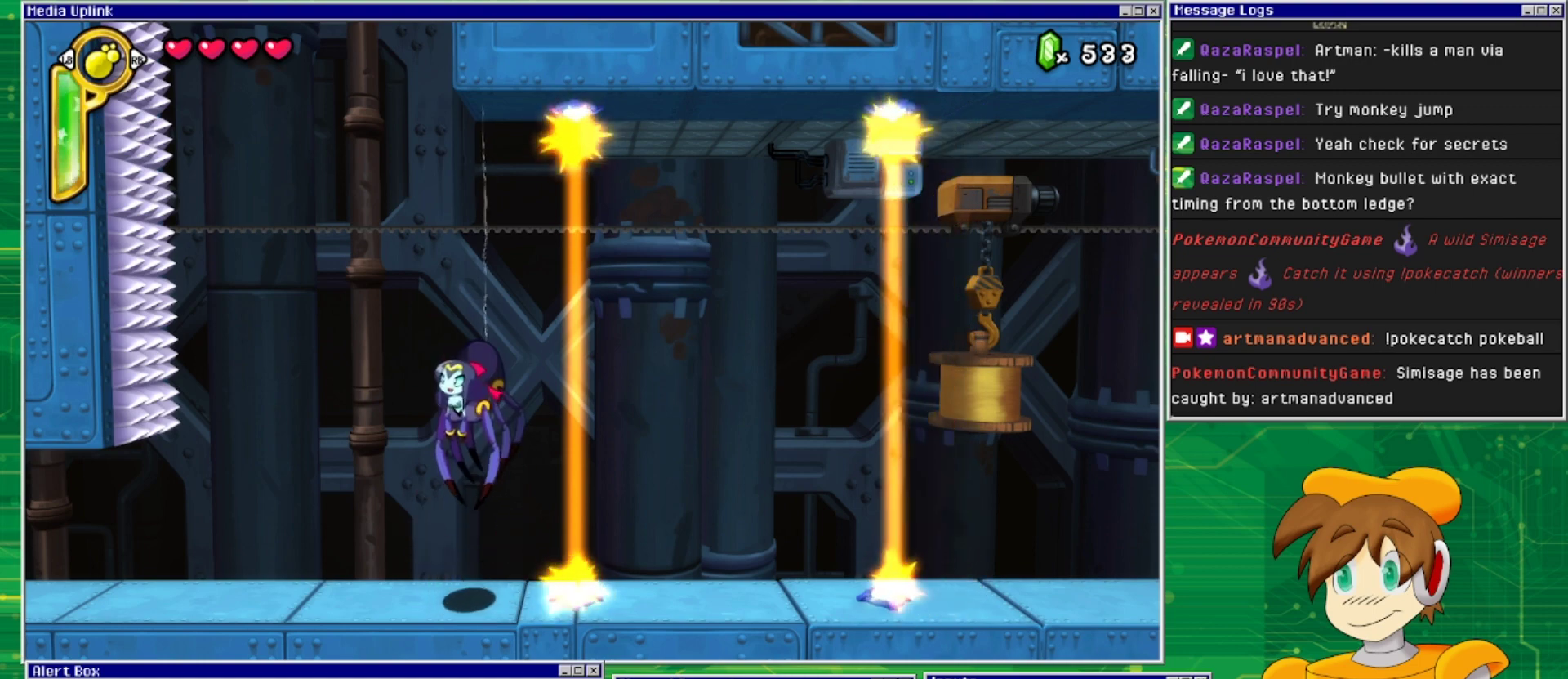
{"buttons": [], "events": []}
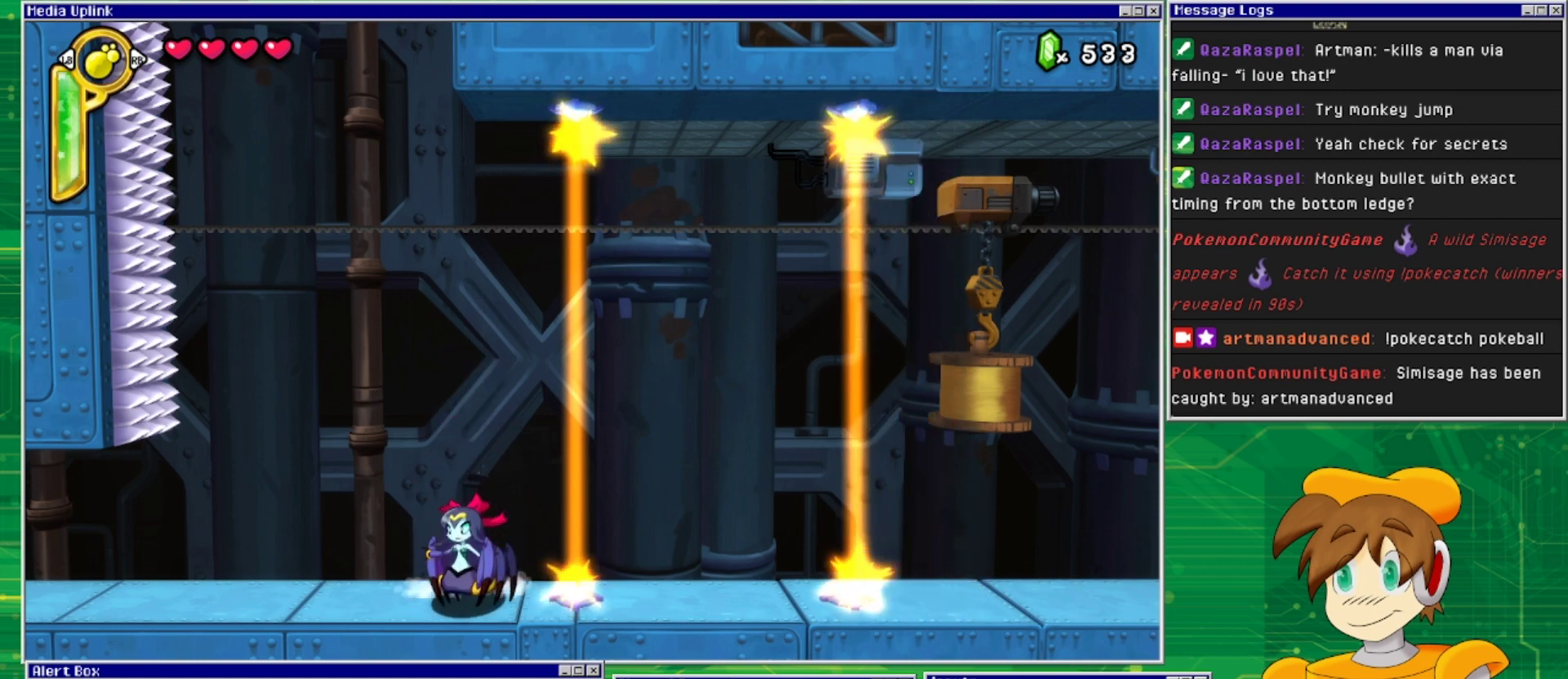
{"buttons": [], "events": []}
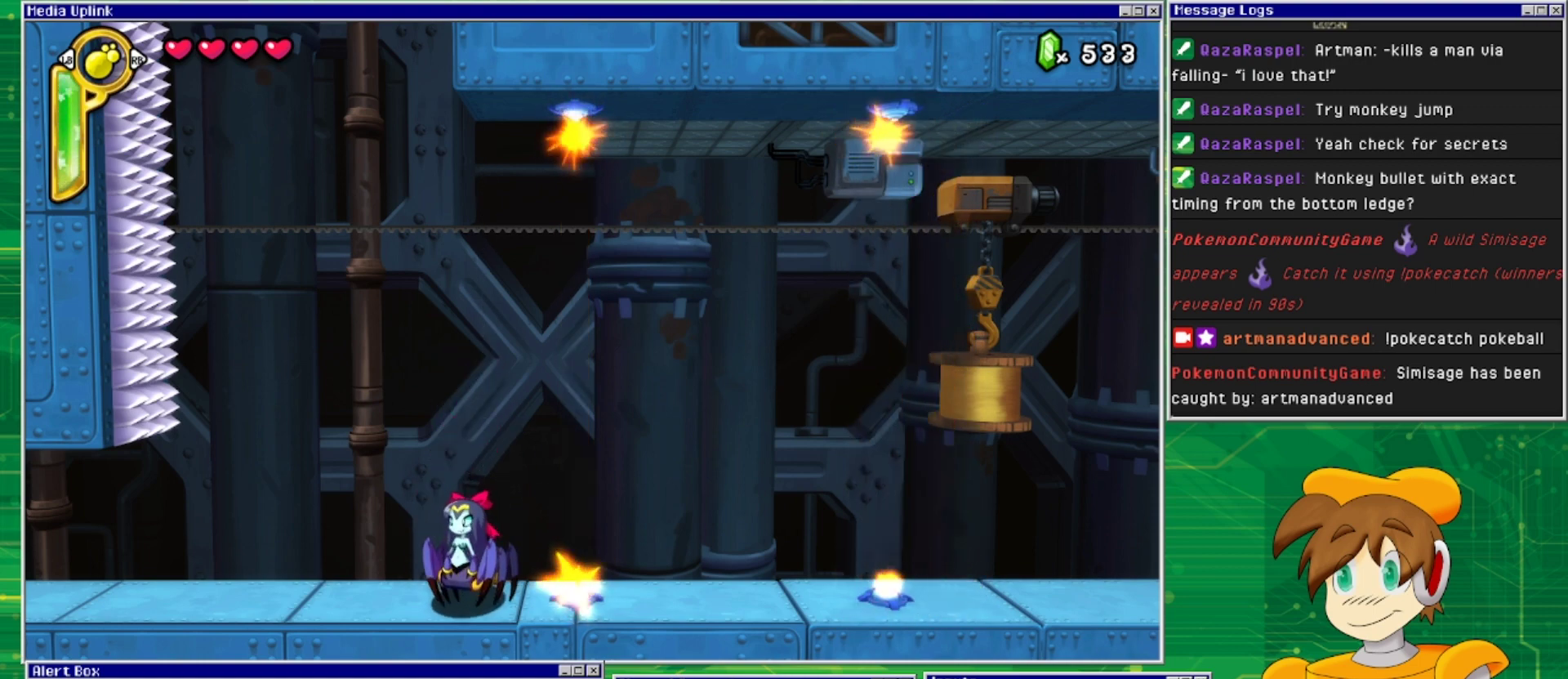
{"buttons": ["DPAD_RIGHT"], "events": [[67, "DPAD_RIGHT", "down"], [233, "DPAD_RIGHT", "up"], [467, "DPAD_RIGHT", "down"]]}
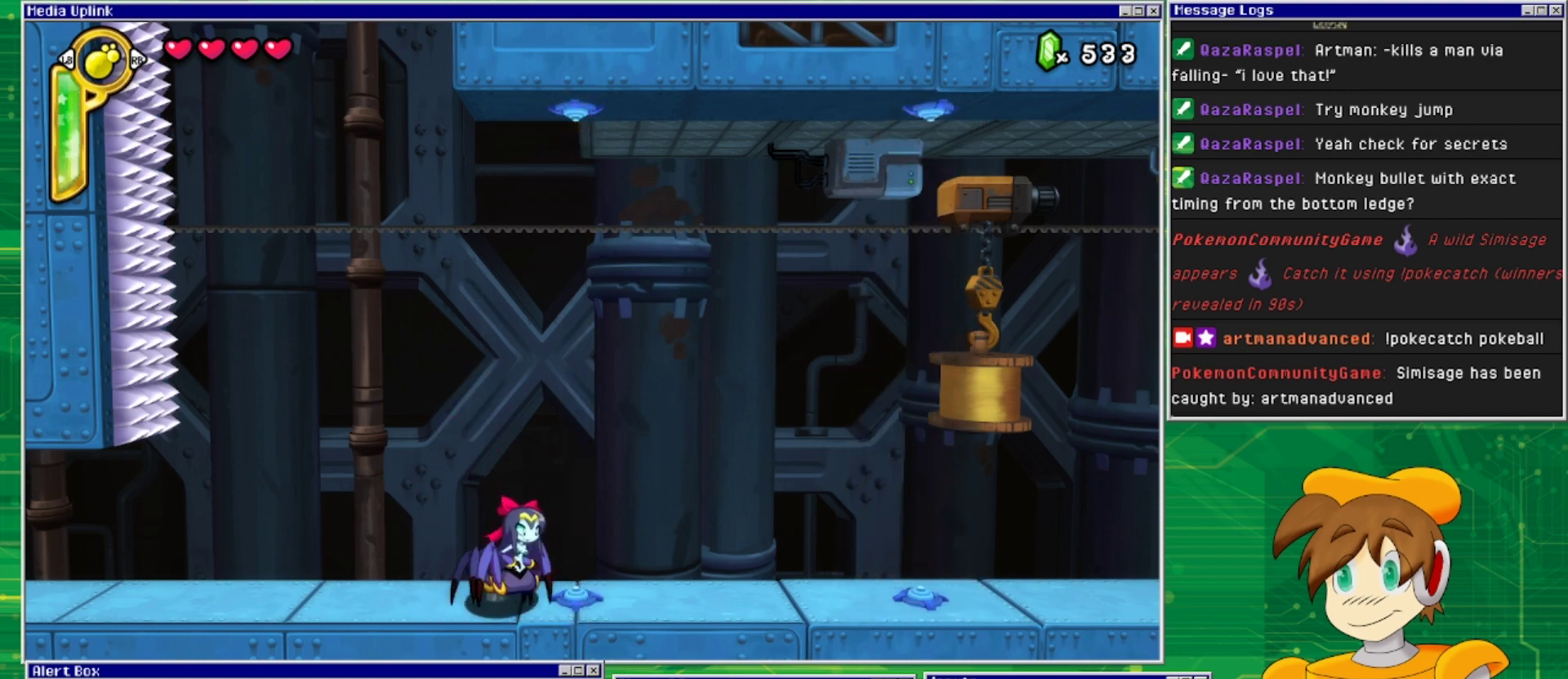
{"buttons": [], "events": [[33, "DPAD_RIGHT", "up"], [200, "DPAD_LEFT", "down"], [267, "DPAD_LEFT", "up"]]}
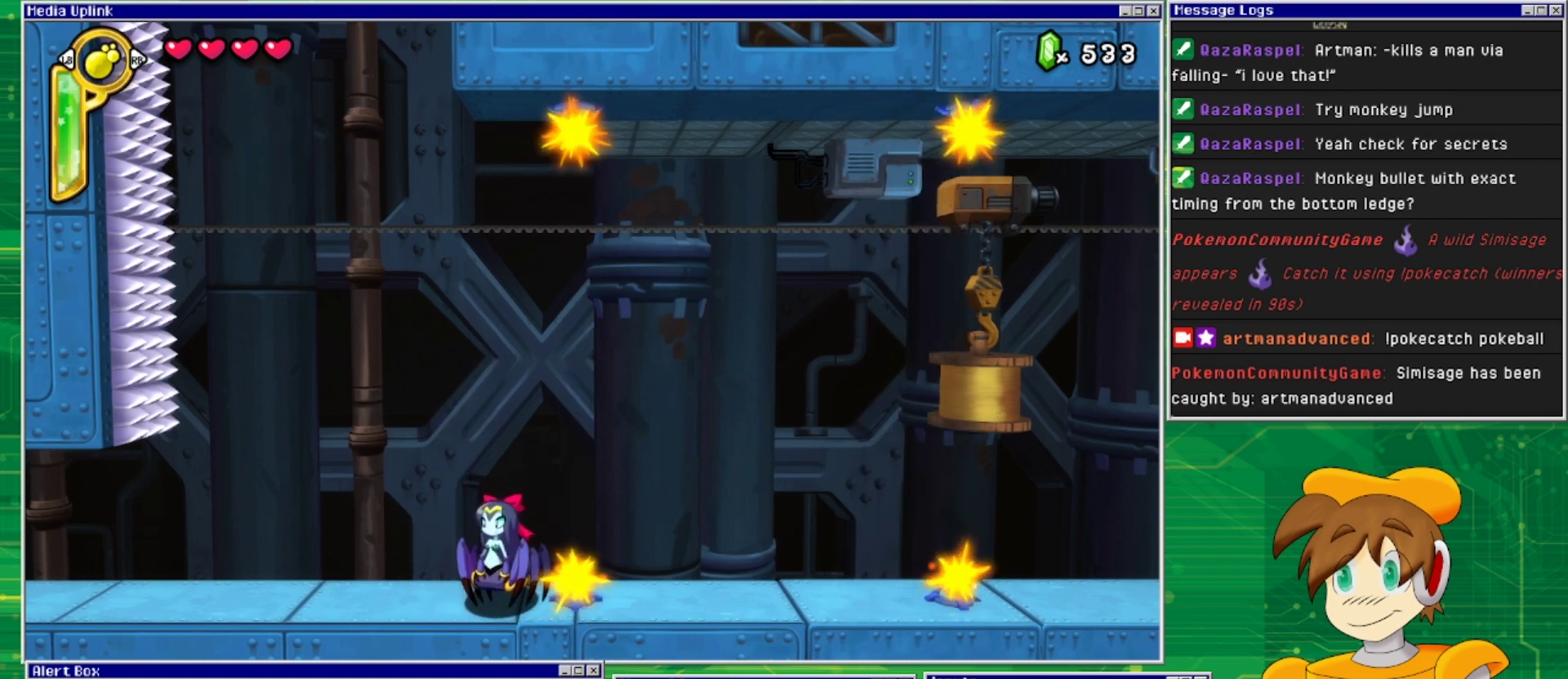
{"buttons": ["CROSS"], "events": [[133, "DPAD_LEFT", "down"], [167, "DPAD_LEFT", "up"], [367, "CROSS", "down"]]}
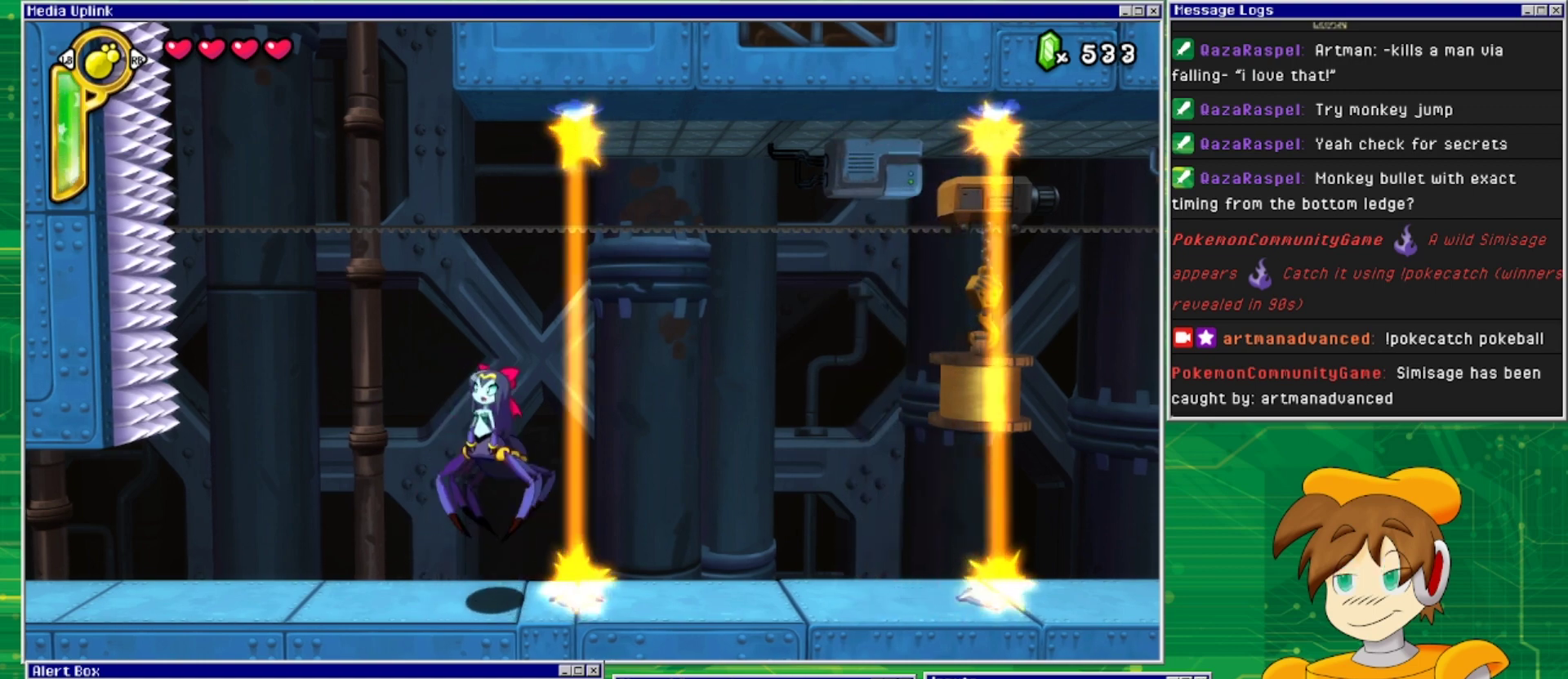
{"buttons": [], "events": [[67, "CROSS", "up"], [100, "CROSS", "down"], [333, "CROSS", "up"]]}
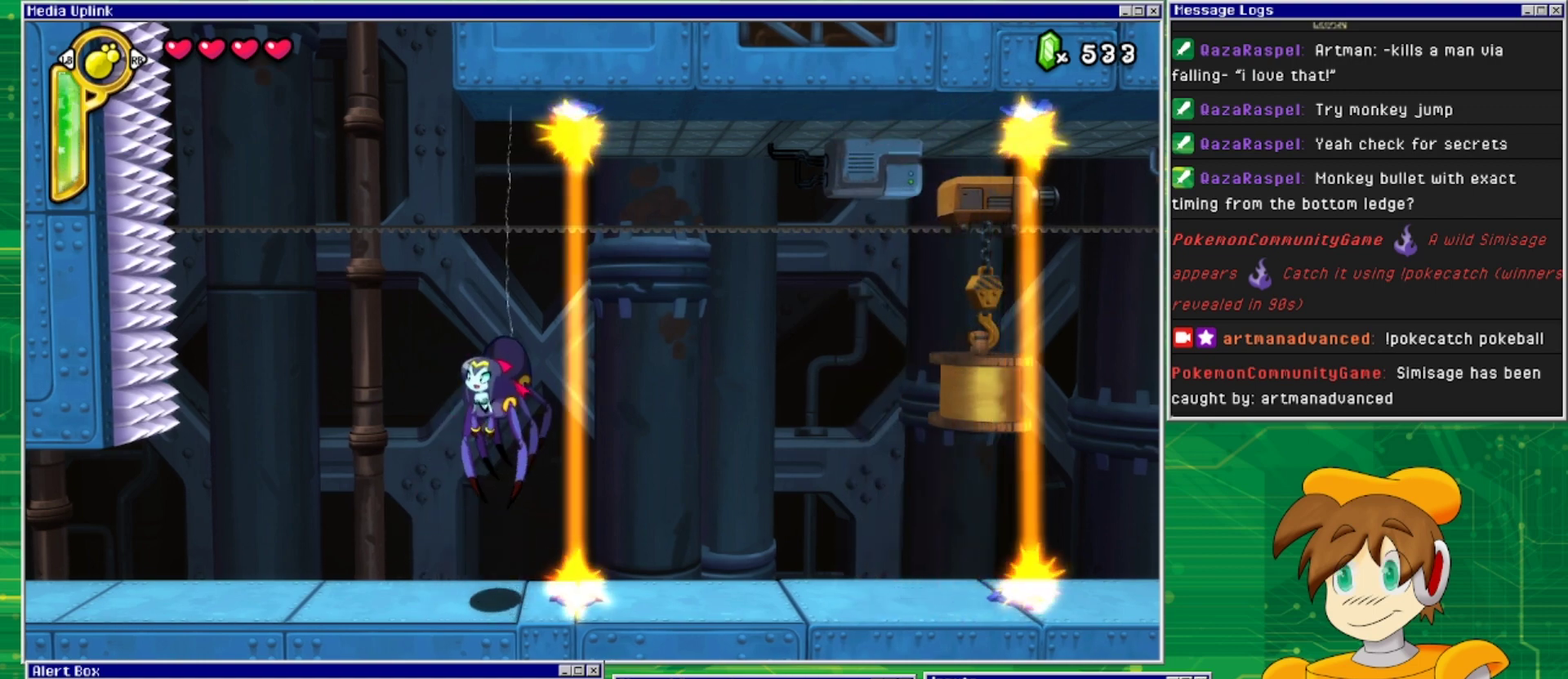
{"buttons": [], "events": []}
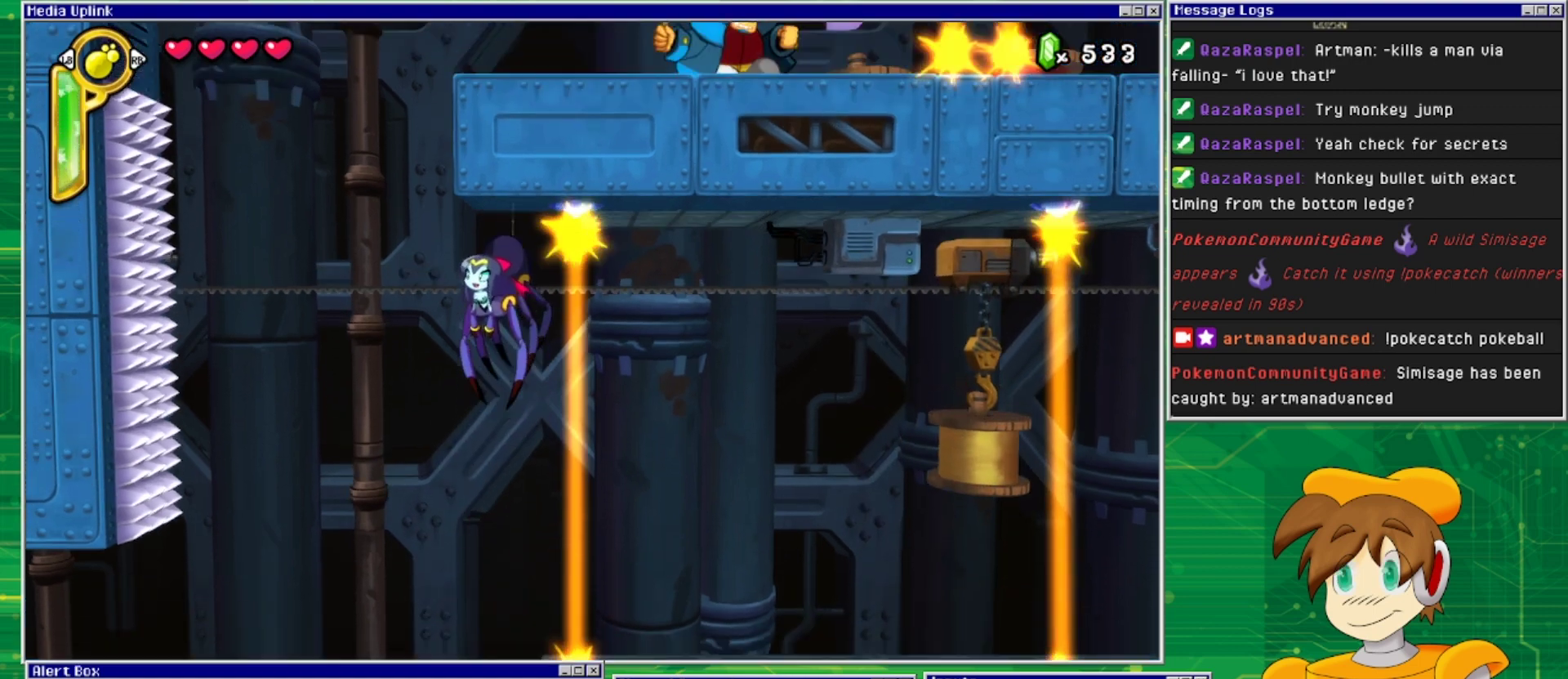
{"buttons": [], "events": []}
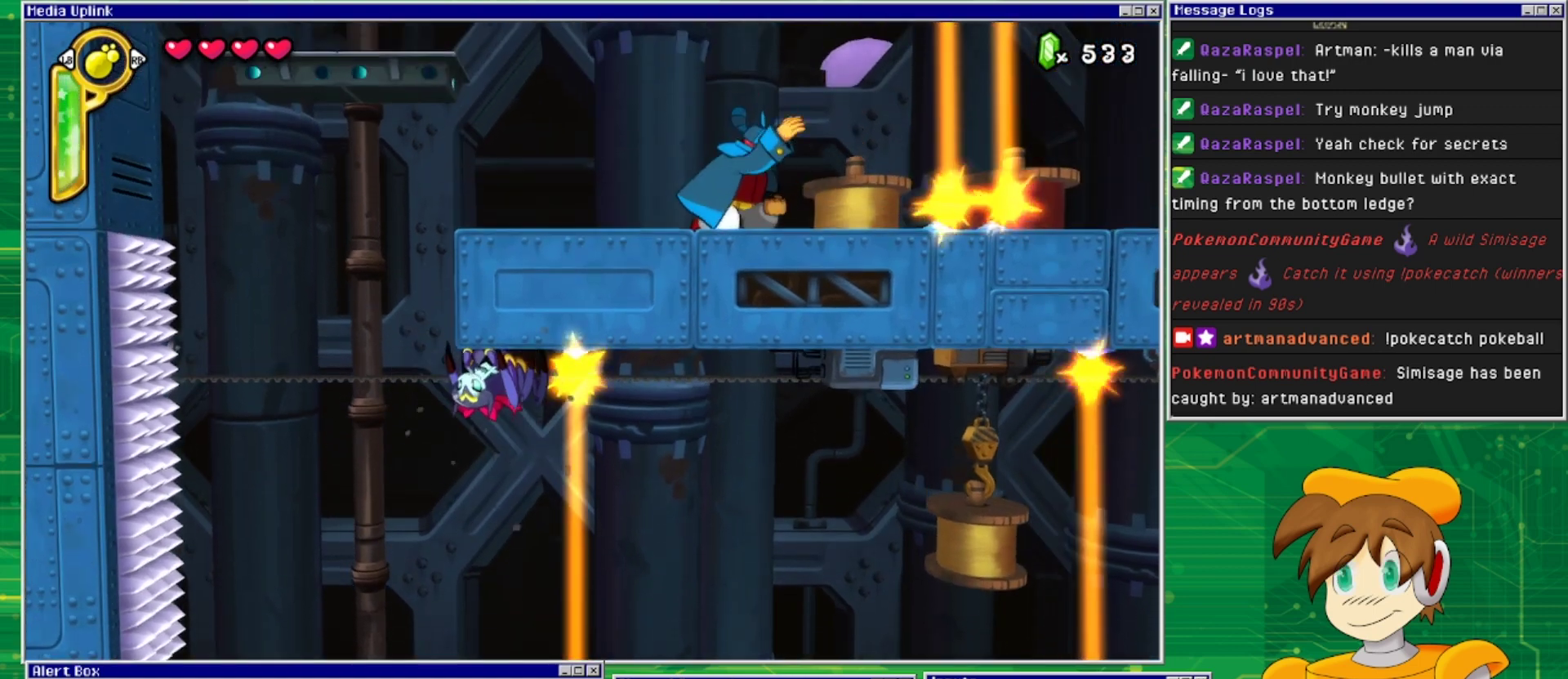
{"buttons": ["DPAD_LEFT"], "events": [[233, "DPAD_LEFT", "down"], [333, "CROSS", "down"], [467, "CROSS", "up"]]}
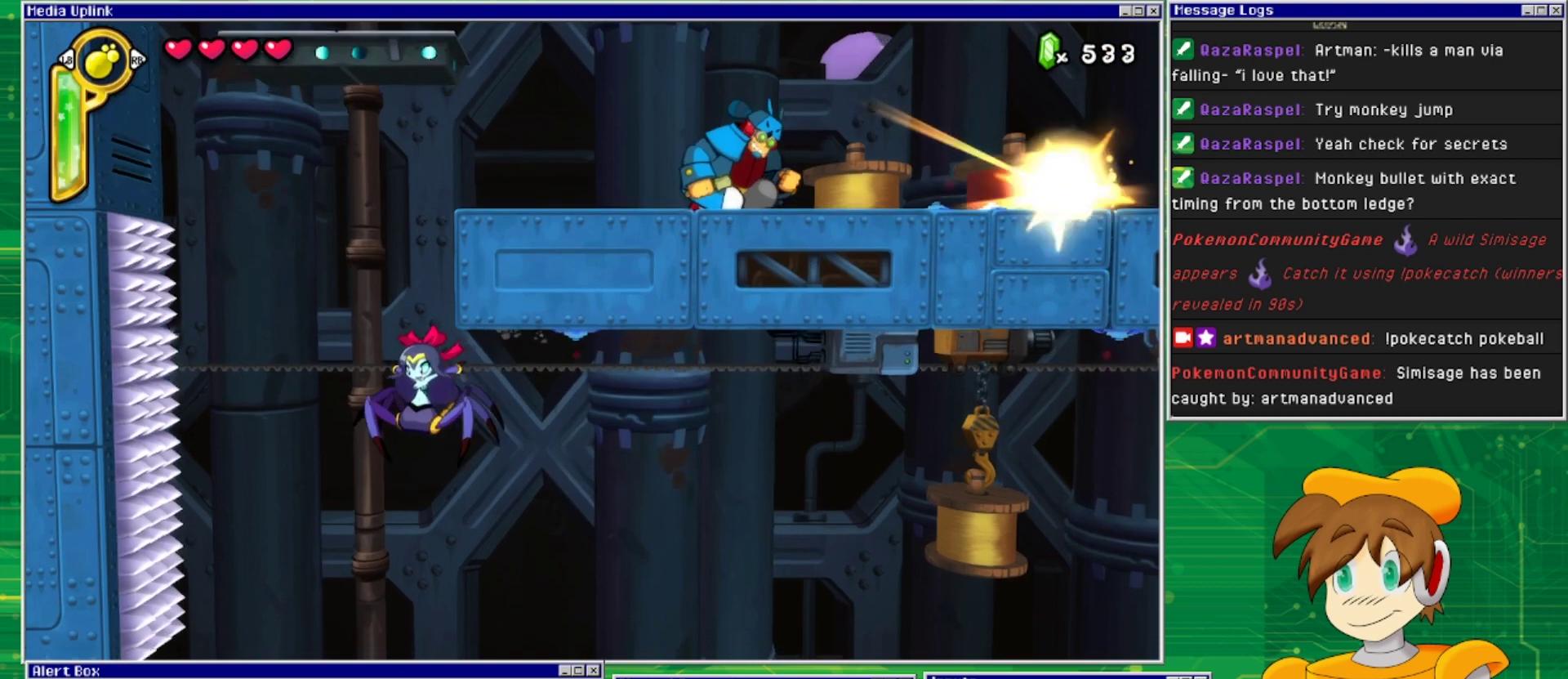
{"buttons": [], "events": [[67, "CROSS", "down"], [133, "DPAD_LEFT", "up"], [200, "CROSS", "up"], [233, "CROSS", "down"], [500, "CROSS", "up"]]}
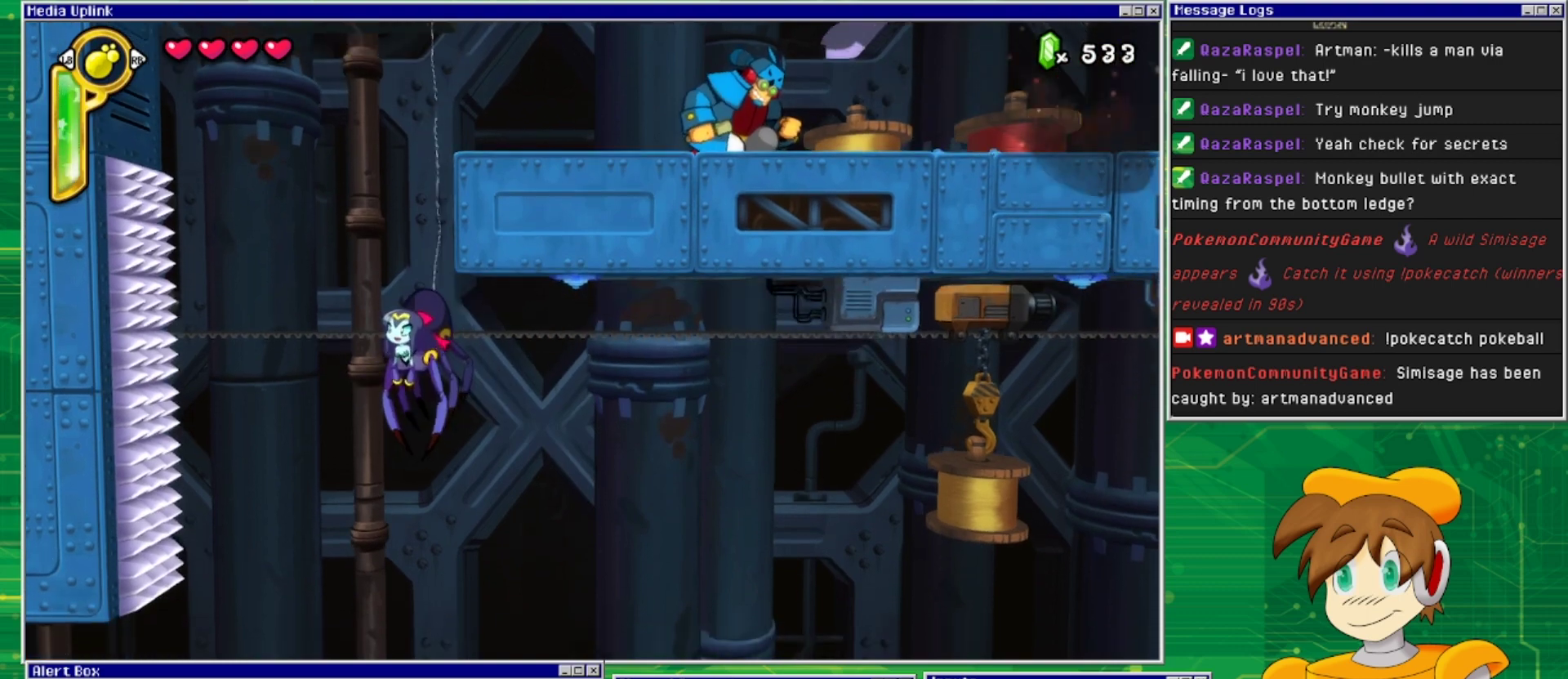
{"buttons": [], "events": []}
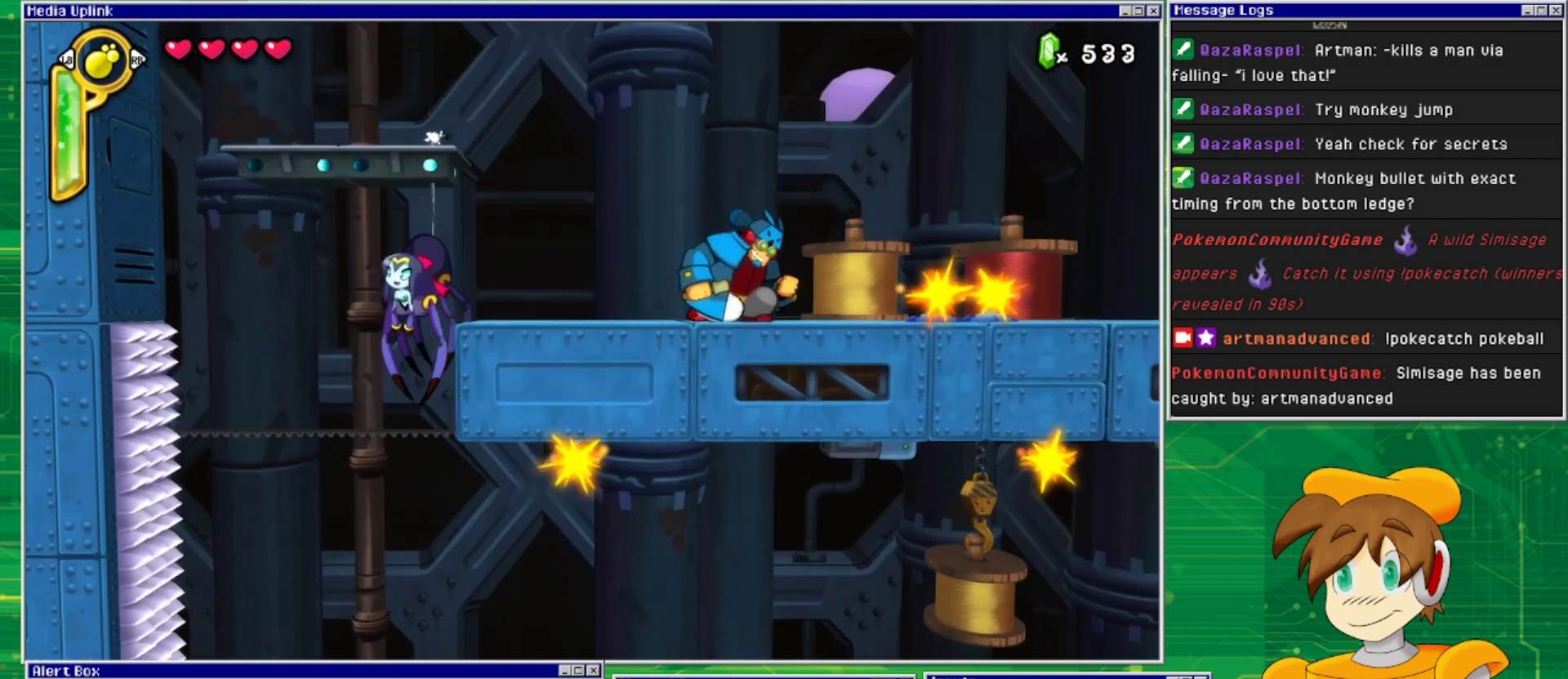
{"buttons": ["DPAD_RIGHT"], "events": [[300, "DPAD_RIGHT", "down"]]}
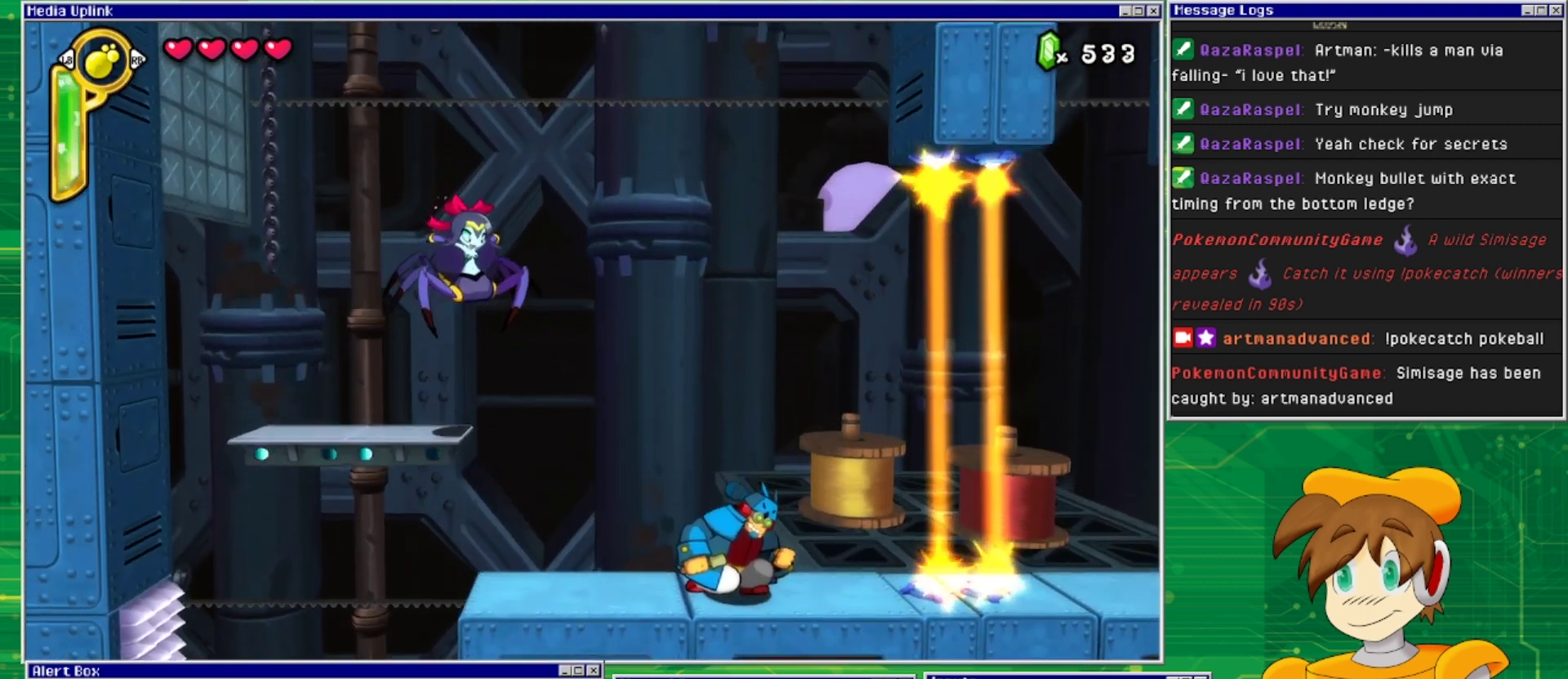
{"buttons": ["DPAD_RIGHT"], "events": [[100, "DPAD_RIGHT", "up"], [333, "DPAD_RIGHT", "down"]]}
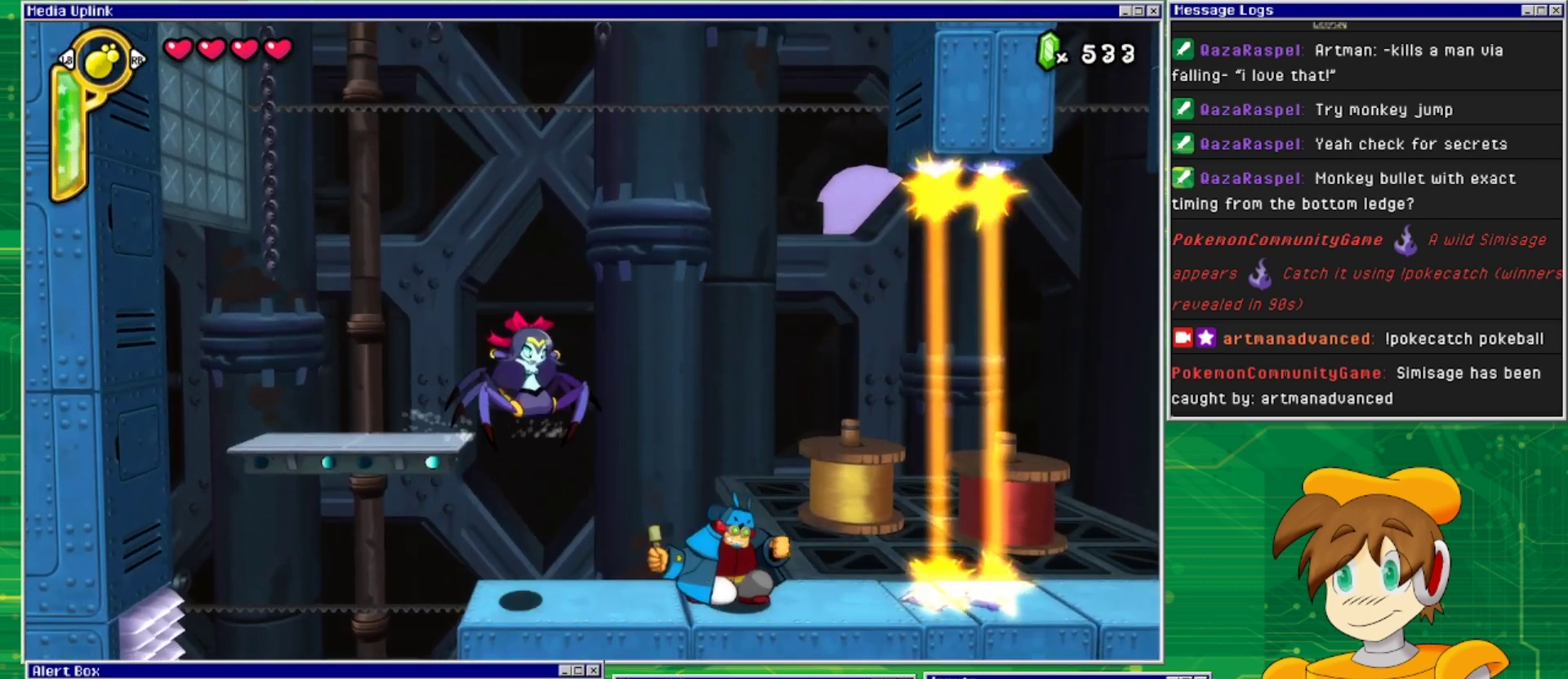
{"buttons": [], "events": [[33, "DPAD_RIGHT", "up"], [233, "TRIANGLE", "down"], [400, "TRIANGLE", "up"]]}
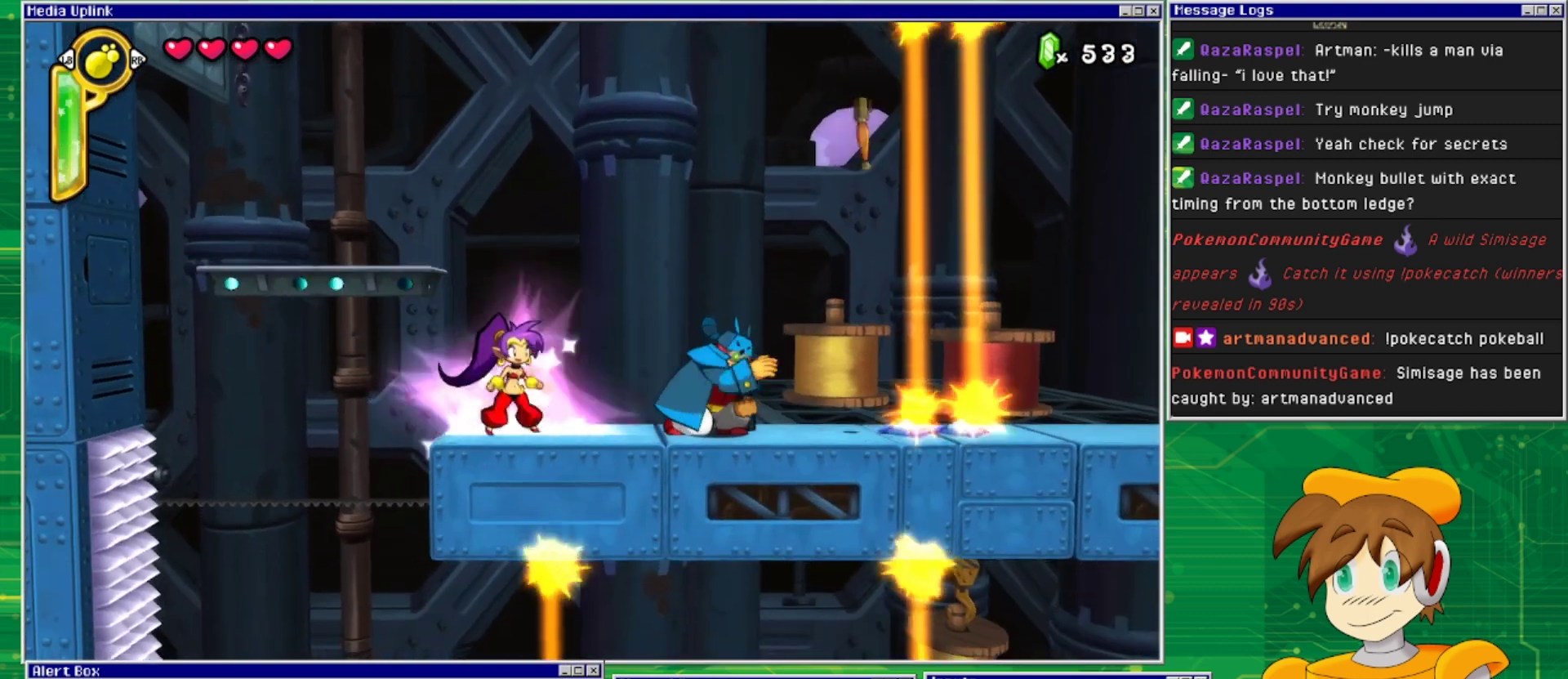
{"buttons": ["DPAD_DOWN"], "events": [[267, "DPAD_RIGHT", "down"], [433, "DPAD_DOWN", "down"], [433, "DPAD_RIGHT", "up"]]}
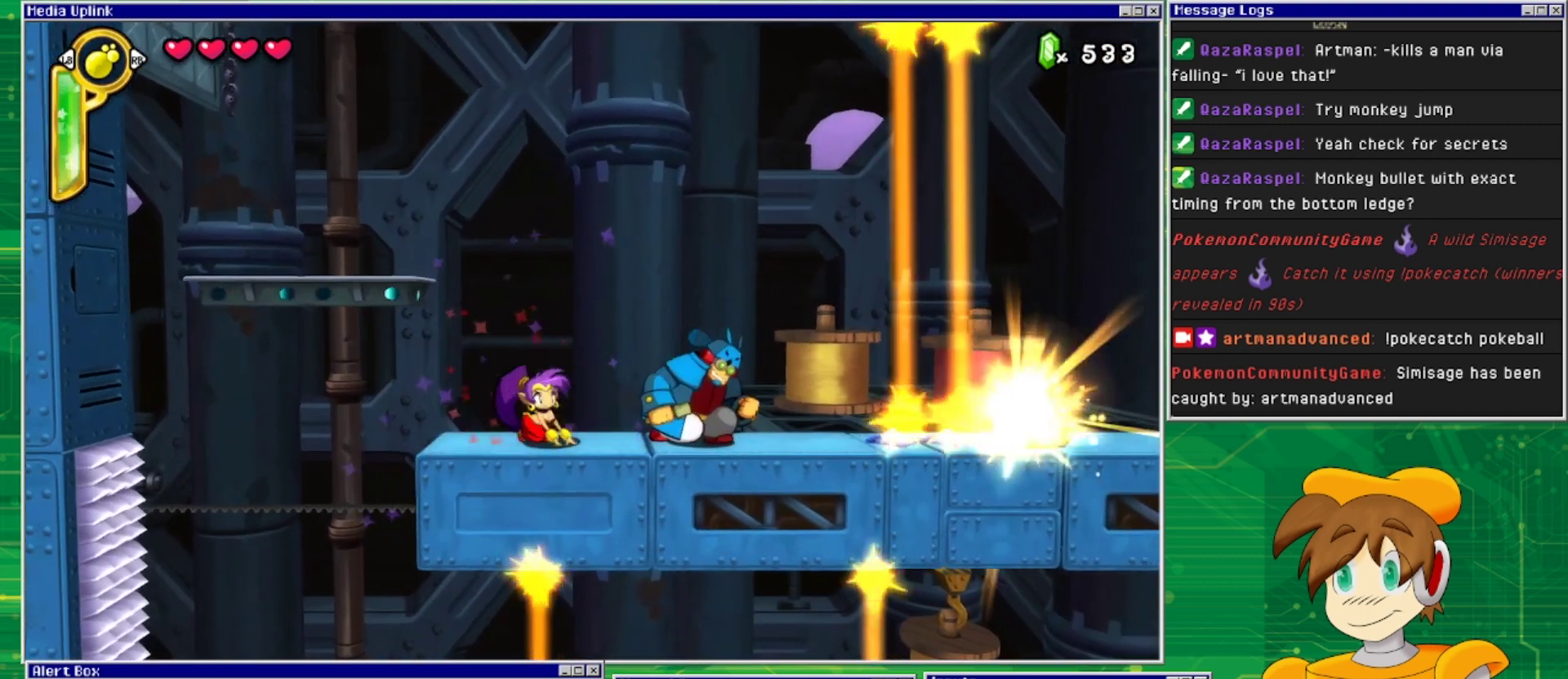
{"buttons": ["DPAD_DOWN"], "events": [[33, "SQUARE", "down"], [100, "SQUARE", "up"], [167, "SQUARE", "down"], [233, "SQUARE", "up"], [300, "SQUARE", "down"], [367, "SQUARE", "up"], [433, "SQUARE", "down"], [500, "SQUARE", "up"]]}
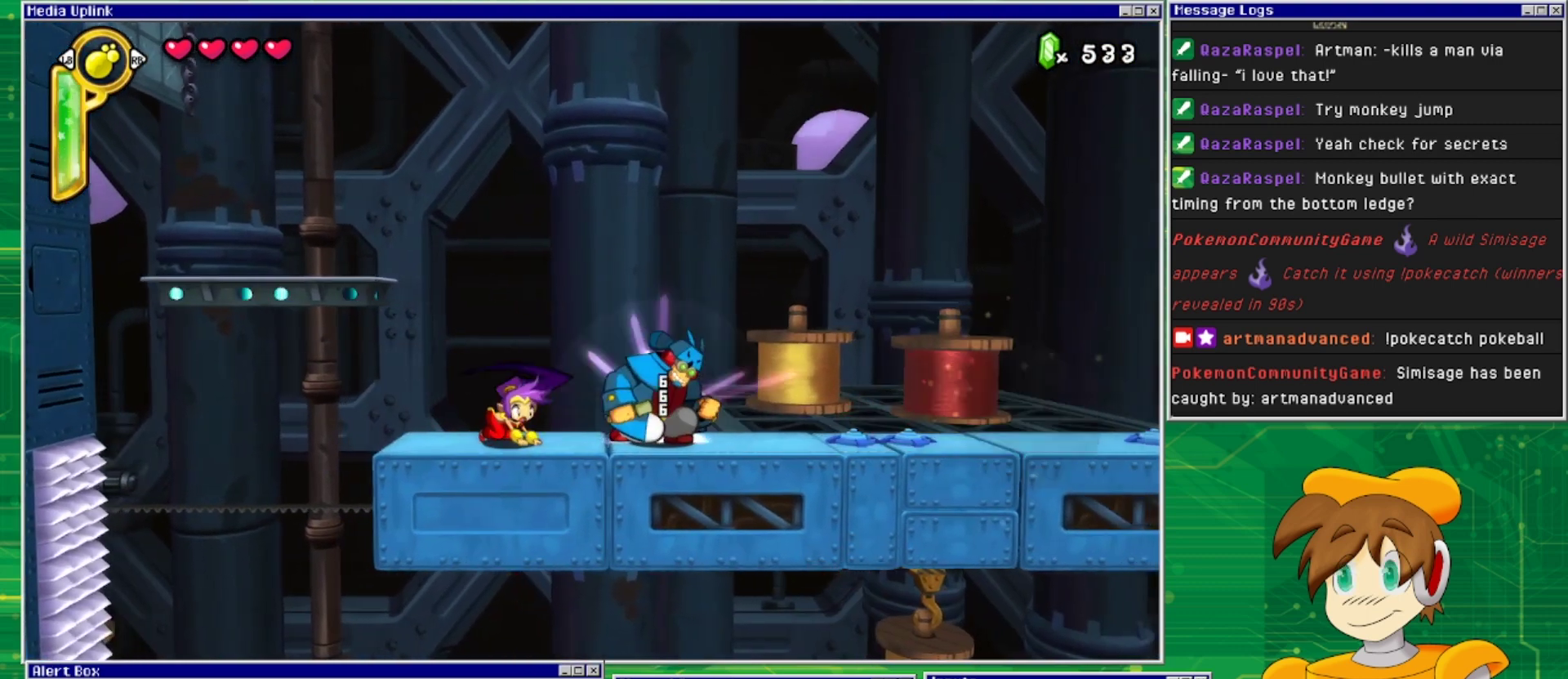
{"buttons": ["DPAD_DOWN"], "events": [[100, "SQUARE", "down"], [200, "SQUARE", "up"], [233, "SQUARE", "down"], [333, "SQUARE", "up"], [433, "SQUARE", "down"], [500, "SQUARE", "up"]]}
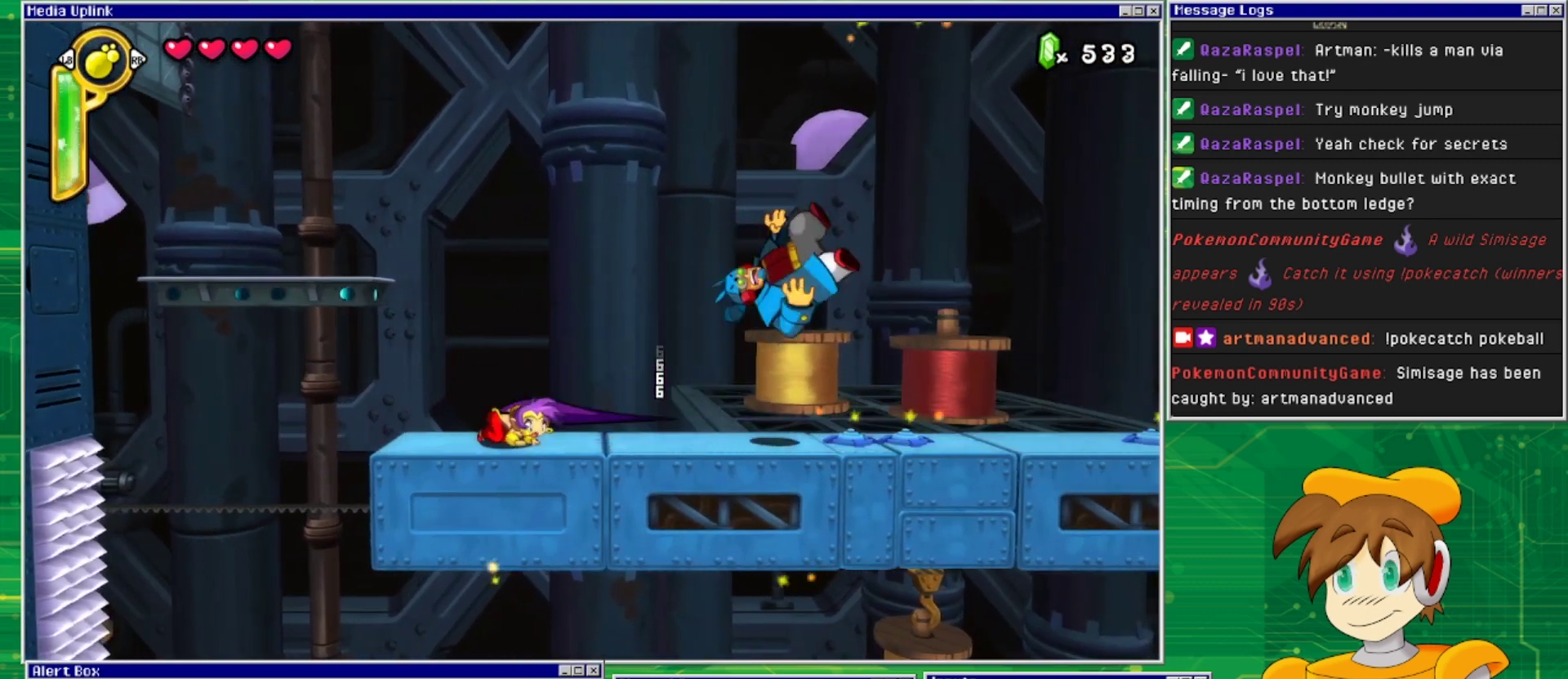
{"buttons": ["DPAD_LEFT"], "events": [[167, "DPAD_DOWN", "up"], [233, "DPAD_RIGHT", "down"], [333, "DPAD_RIGHT", "up"], [467, "DPAD_LEFT", "down"]]}
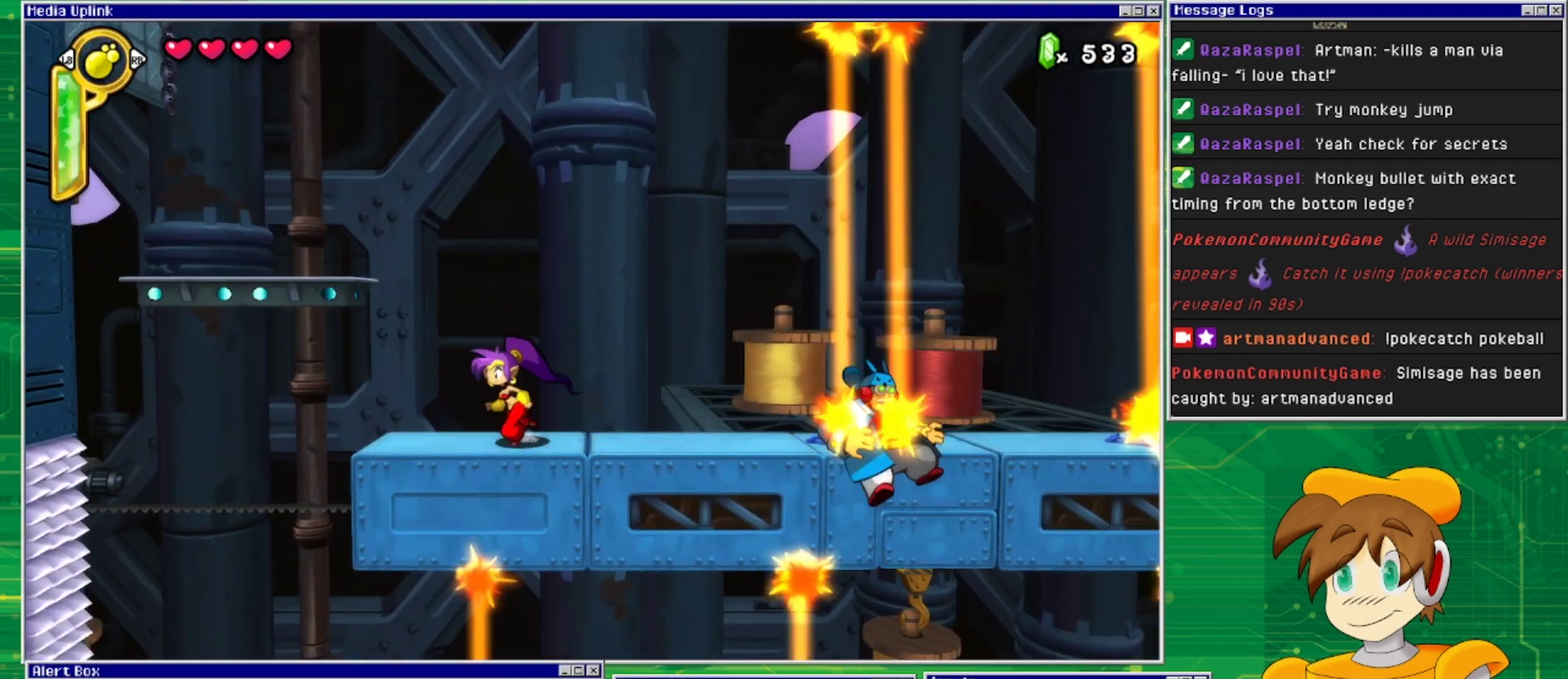
{"buttons": ["CROSS", "DPAD_LEFT"], "events": [[300, "CROSS", "down"]]}
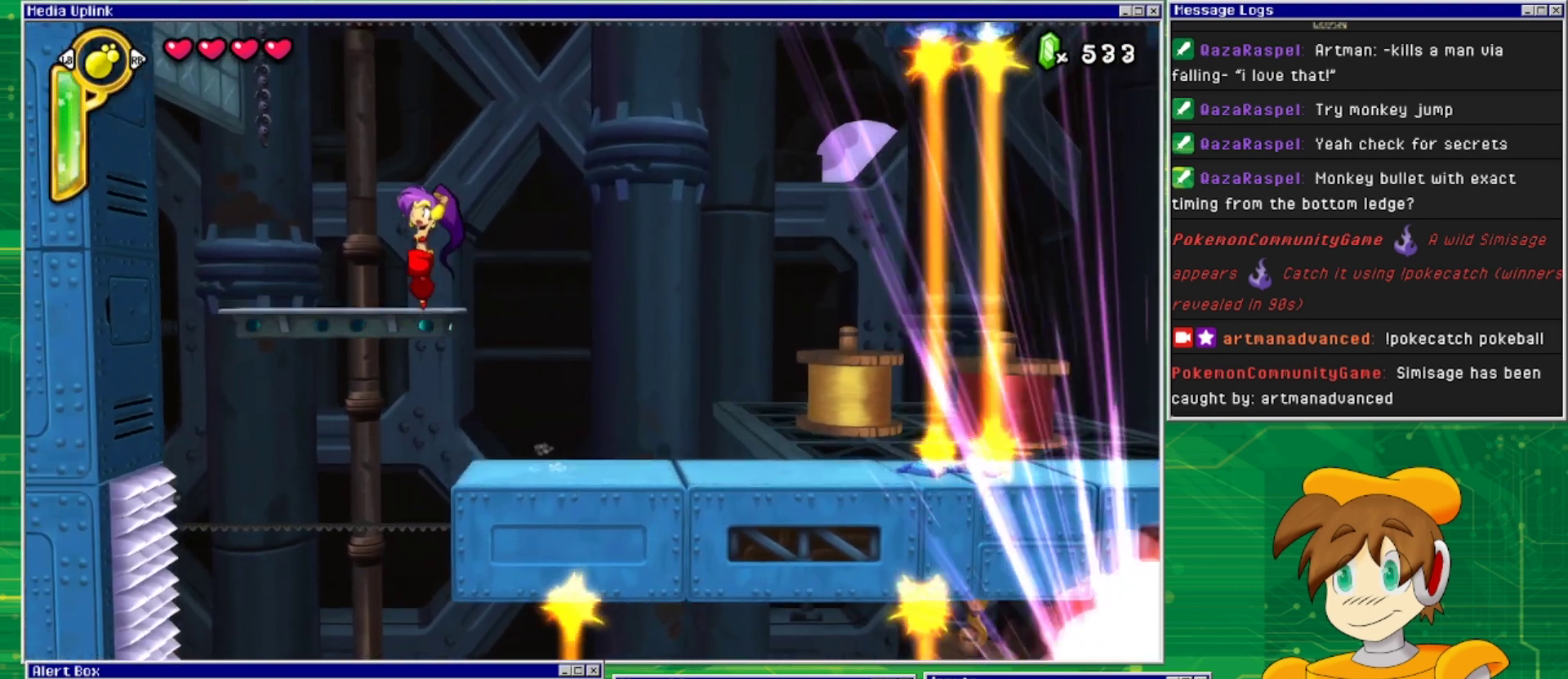
{"buttons": [], "events": [[67, "DPAD_LEFT", "up"], [300, "CROSS", "up"], [300, "DPAD_LEFT", "down"], [433, "DPAD_LEFT", "up"]]}